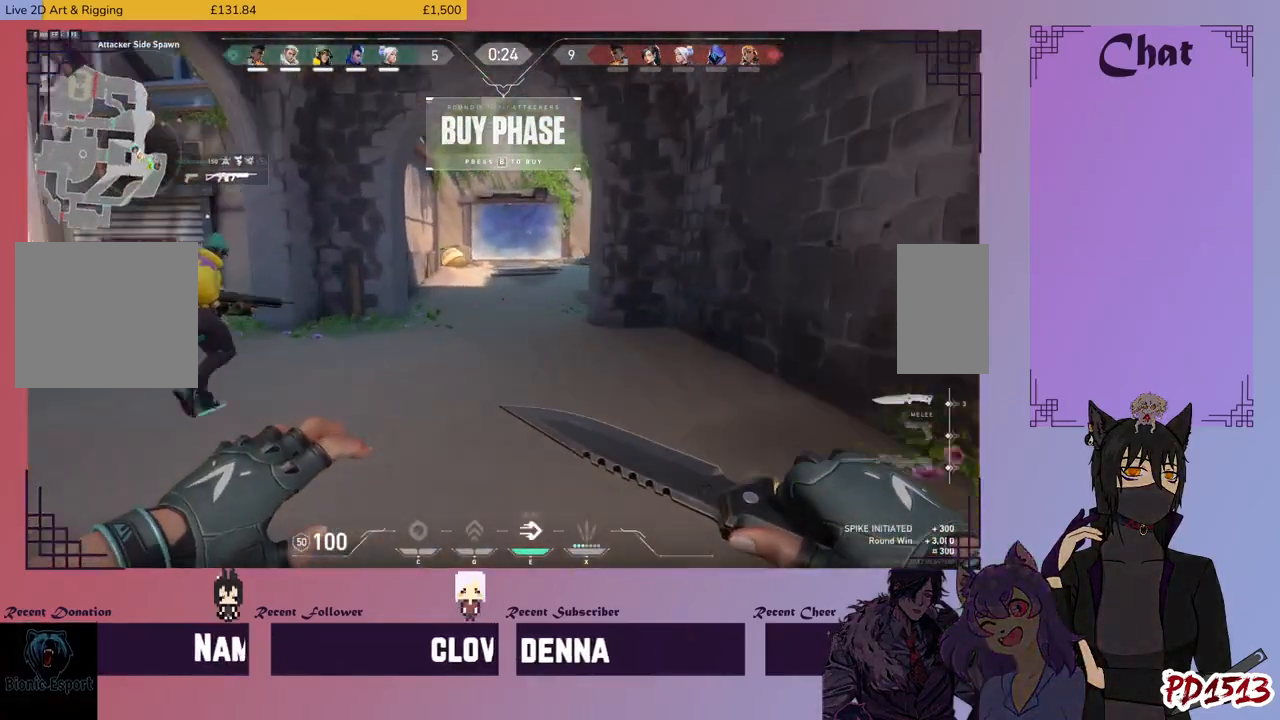
Gameplay with keyboard and mouse; each line is a JSON object with the keys and mouse buttons held at the frame after it. "events" lists presses ("down") and releases ("up") of "a", "c", "ctrl", "d", "e", "f", "q", "r", "s", "shift", "space", "tab", "v", "w", "x", "z", "mouse_left", "mouse_wheel", "mouse_right", "mouse_mb4" and "mouse_mb5" between this image and that frame as [ms after this image, input, new state], when the widget could be followed in between. "mouse_left", "mouse_wheel", "mouse_right", "mouse_mb4", "mouse_mb5" = the "left", "wheel", "right", "mb4", "mb5" buttons of the "mouse" list. No other keys are recorded. "wheel" means that the mouse wheel is clicked or scrolled. Mouse movement is not recorded.
{"keys": ["w"], "mouse": [], "events": [[266, "space", "down"], [333, "space", "up"]]}
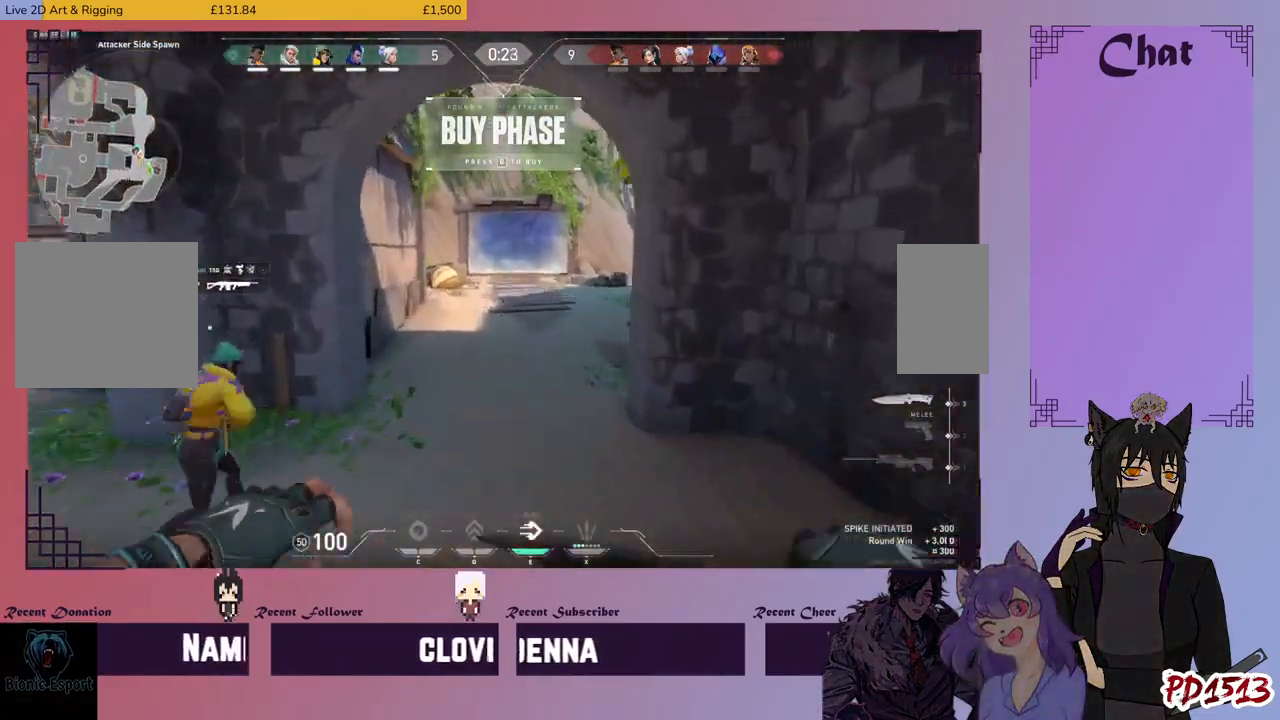
{"keys": ["w"], "mouse": [], "events": []}
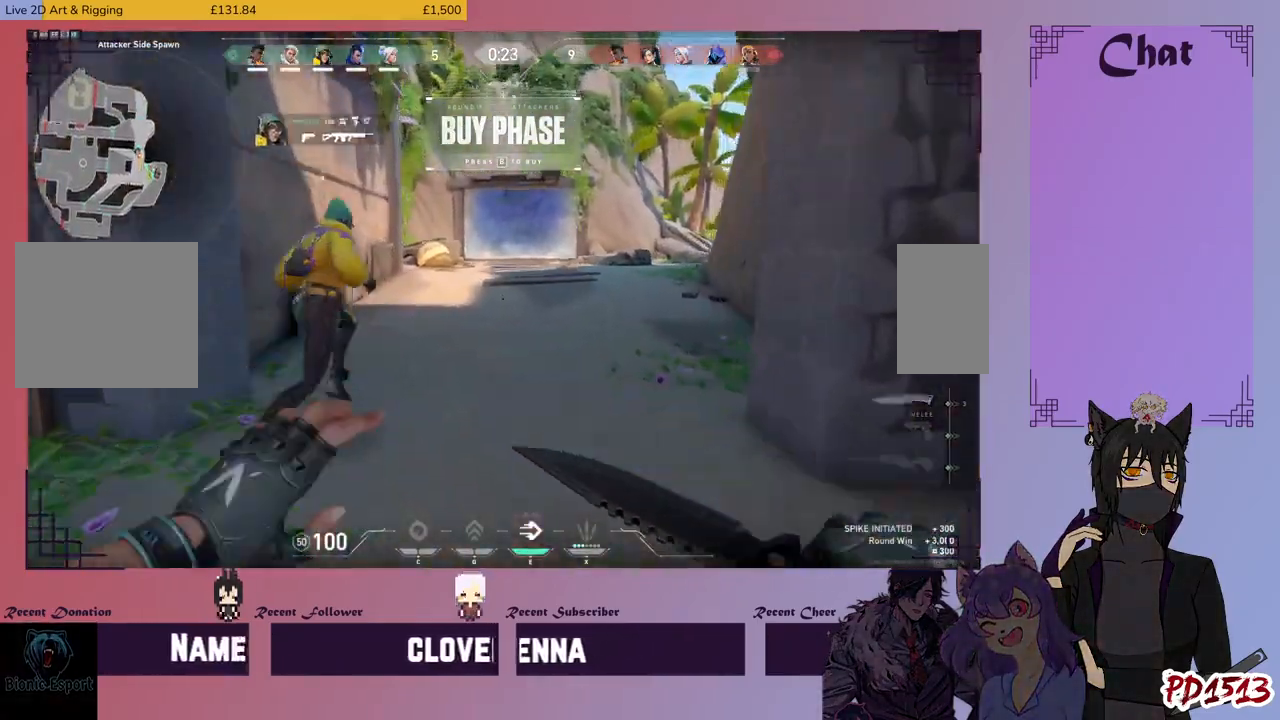
{"keys": ["w"], "mouse": [], "events": [[66, "space", "down"], [133, "space", "up"]]}
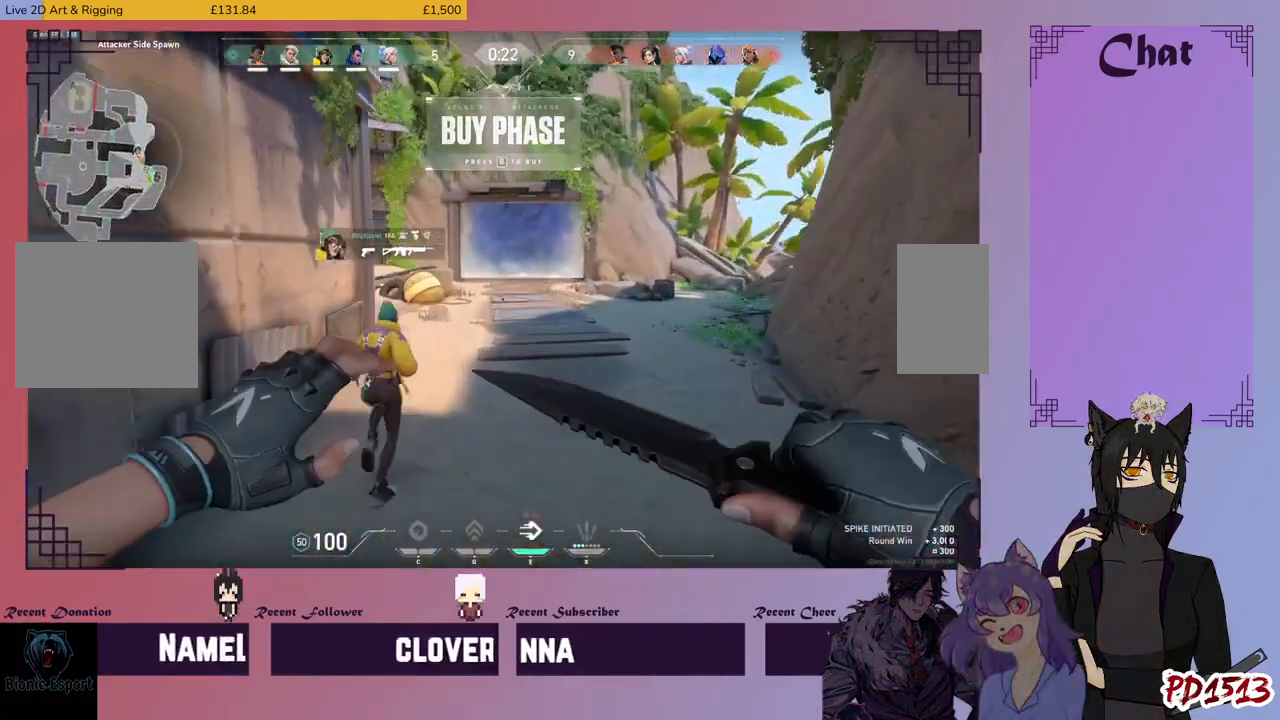
{"keys": ["w"], "mouse": [], "events": [[333, "space", "down"], [366, "space", "up"]]}
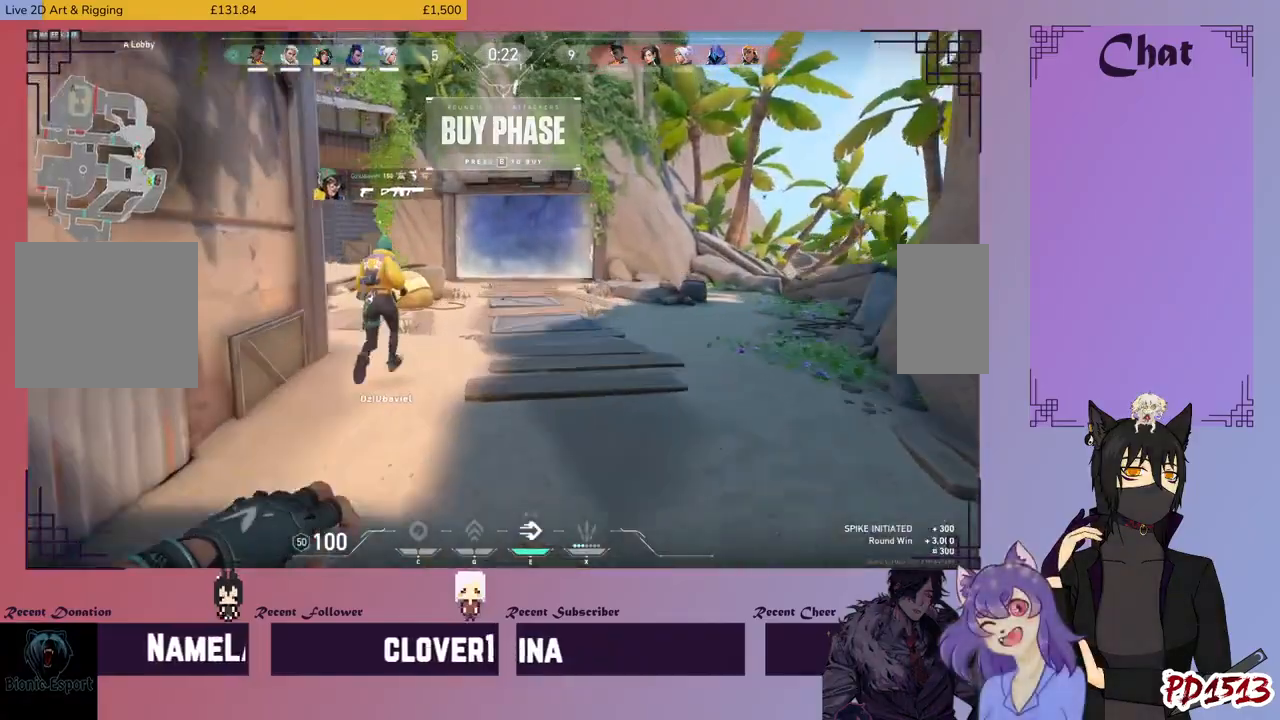
{"keys": ["w"], "mouse": [], "events": []}
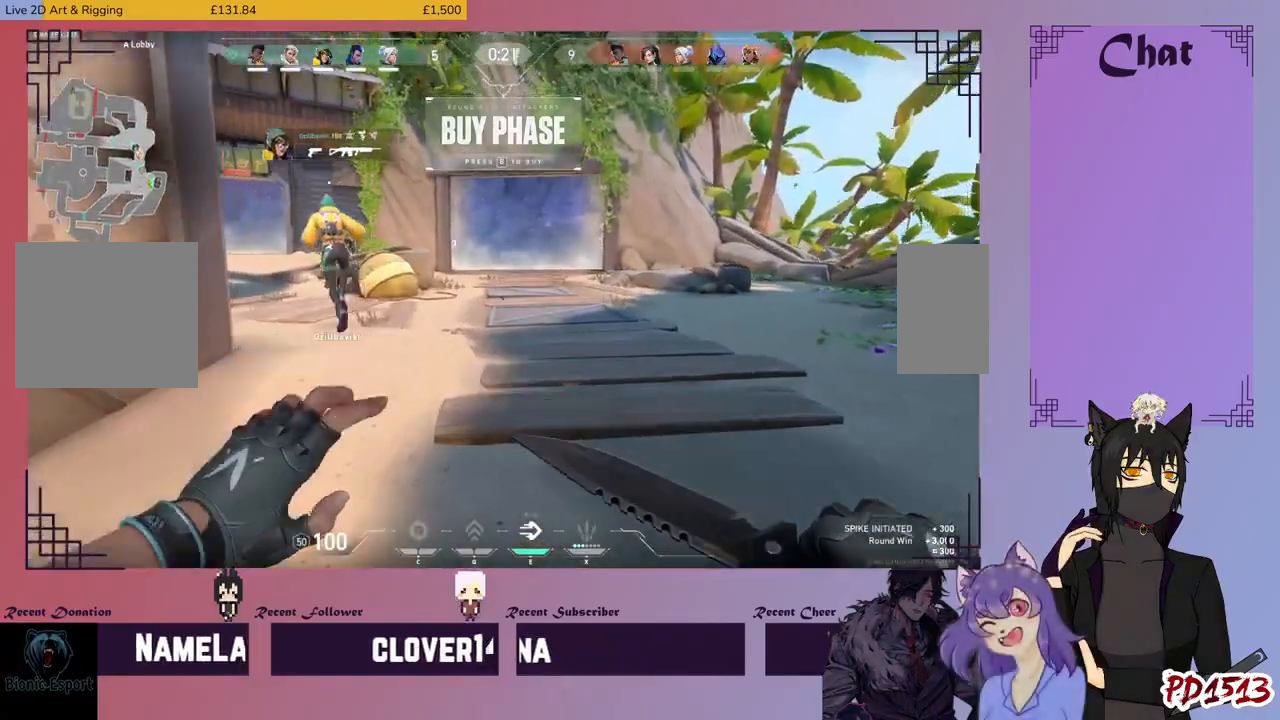
{"keys": ["w"], "mouse": [], "events": [[33, "space", "down"], [100, "space", "up"]]}
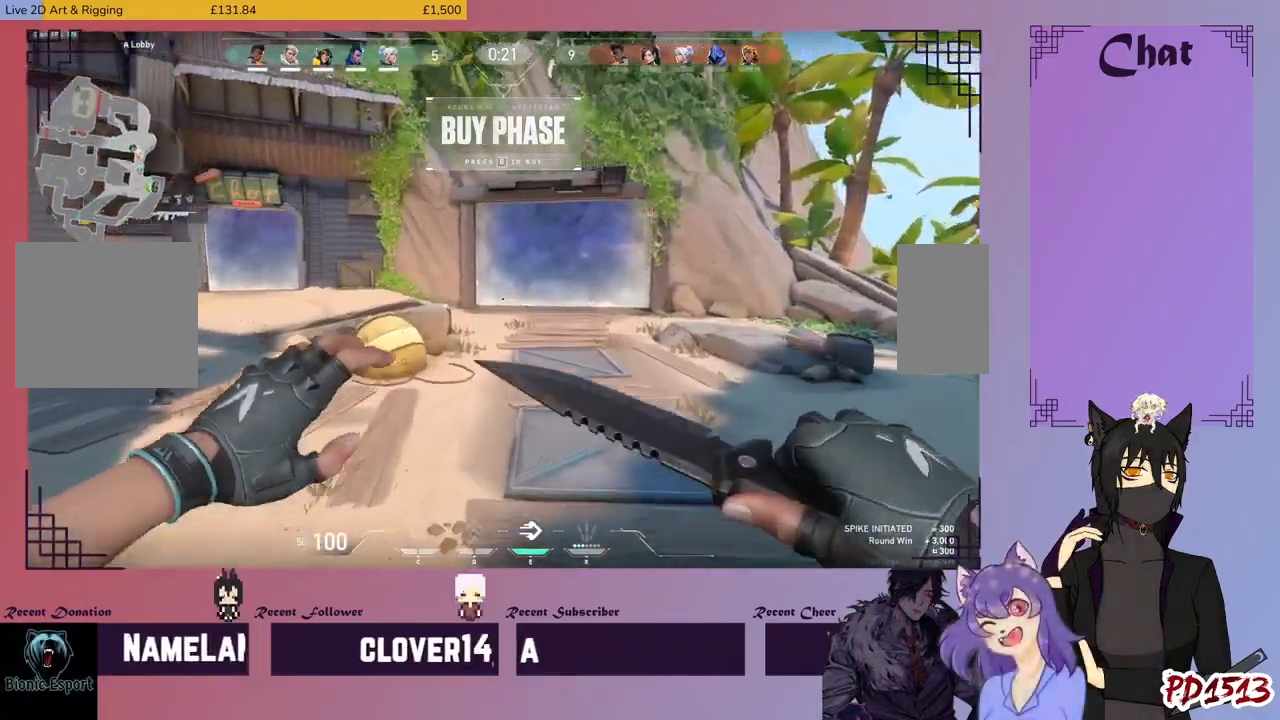
{"keys": ["w"], "mouse": [], "events": [[200, "space", "down"], [300, "space", "up"]]}
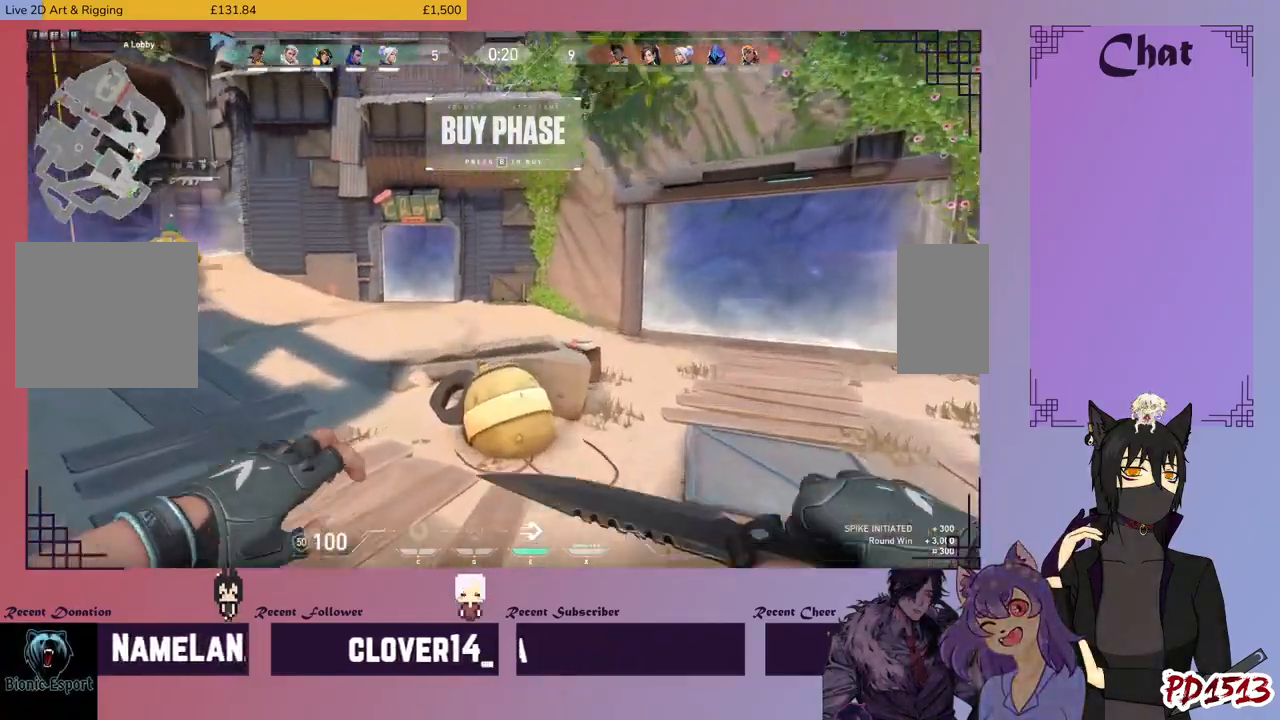
{"keys": ["space", "w"], "mouse": [], "events": [[466, "space", "down"]]}
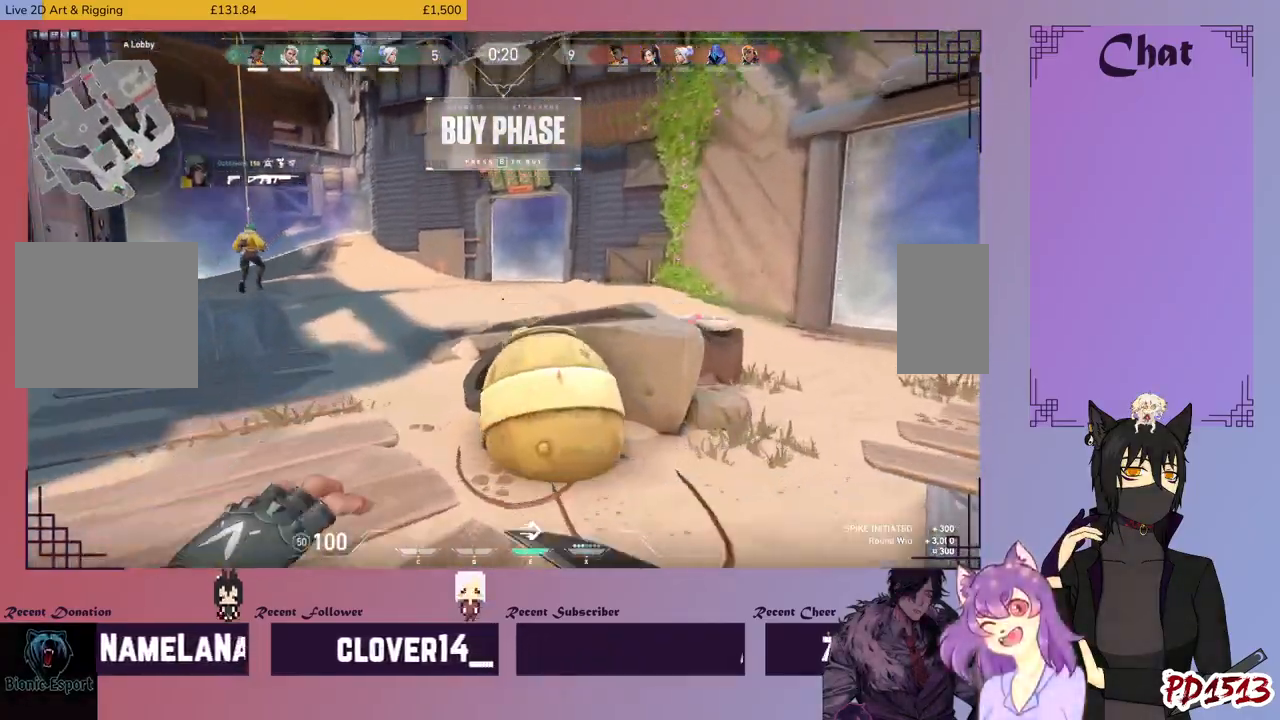
{"keys": ["w"], "mouse": [], "events": [[33, "space", "up"]]}
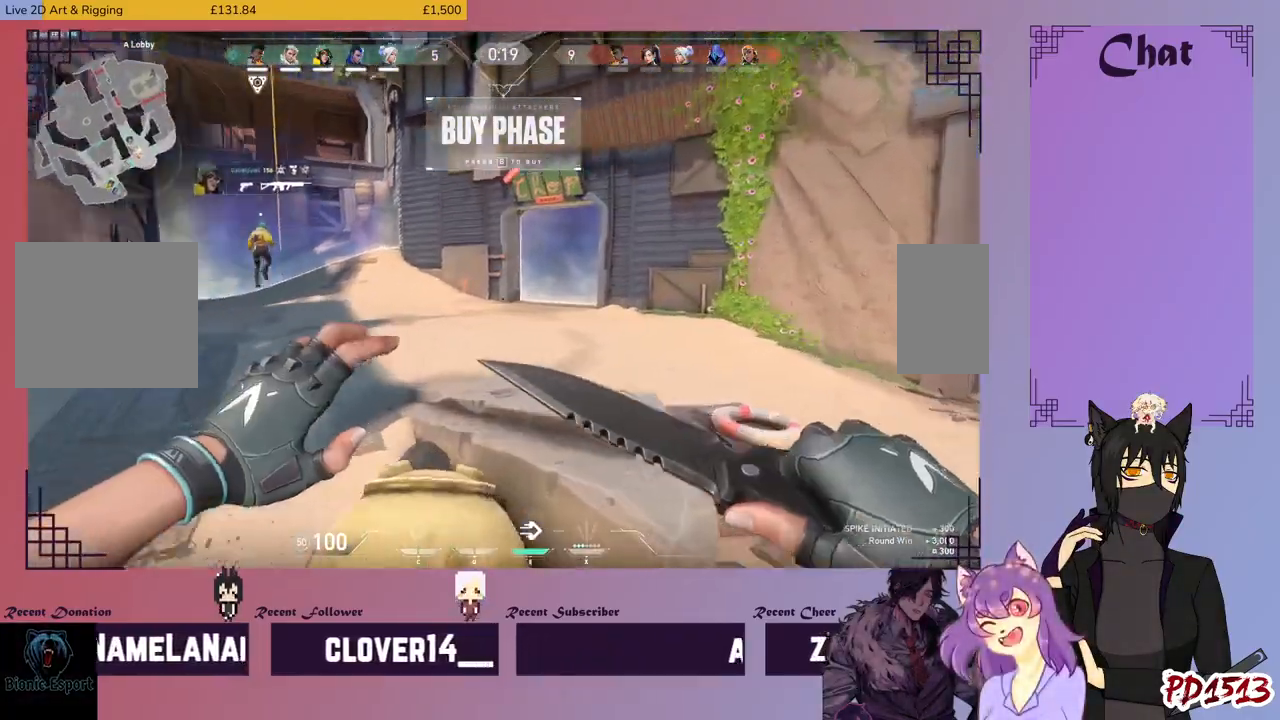
{"keys": ["w"], "mouse": [], "events": [[233, "space", "down"], [300, "space", "up"]]}
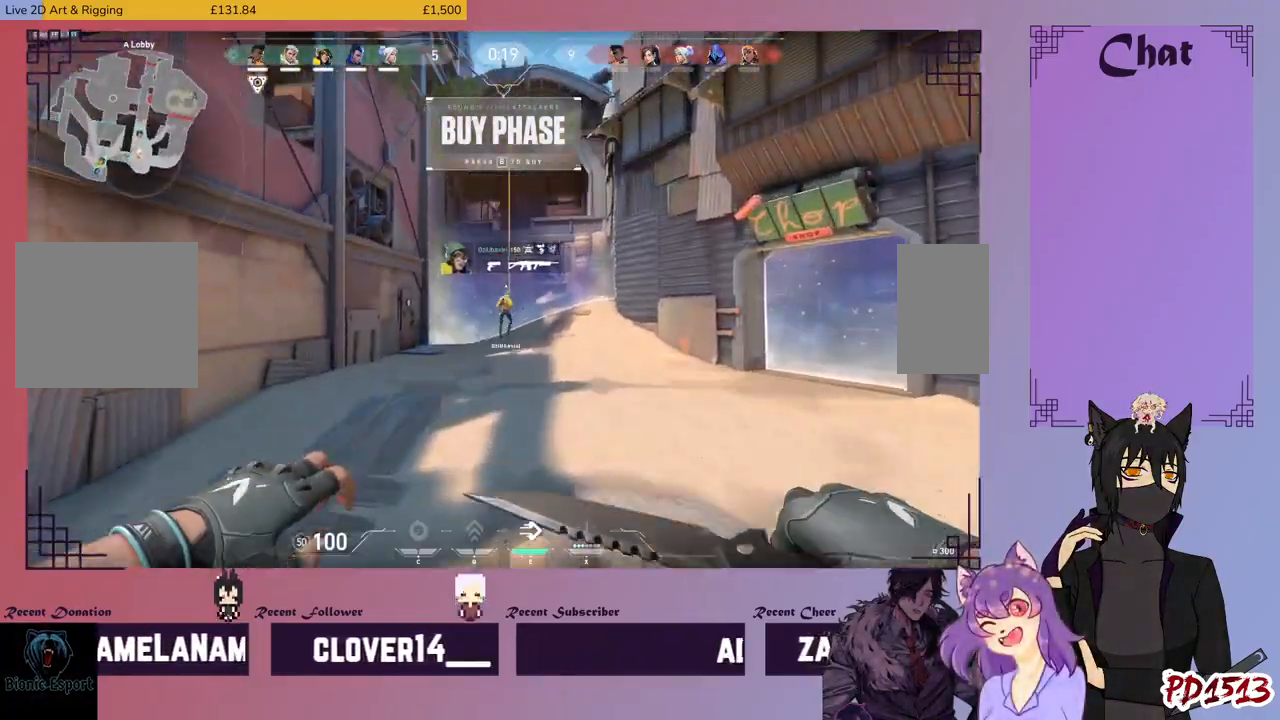
{"keys": ["w"], "mouse": [], "events": []}
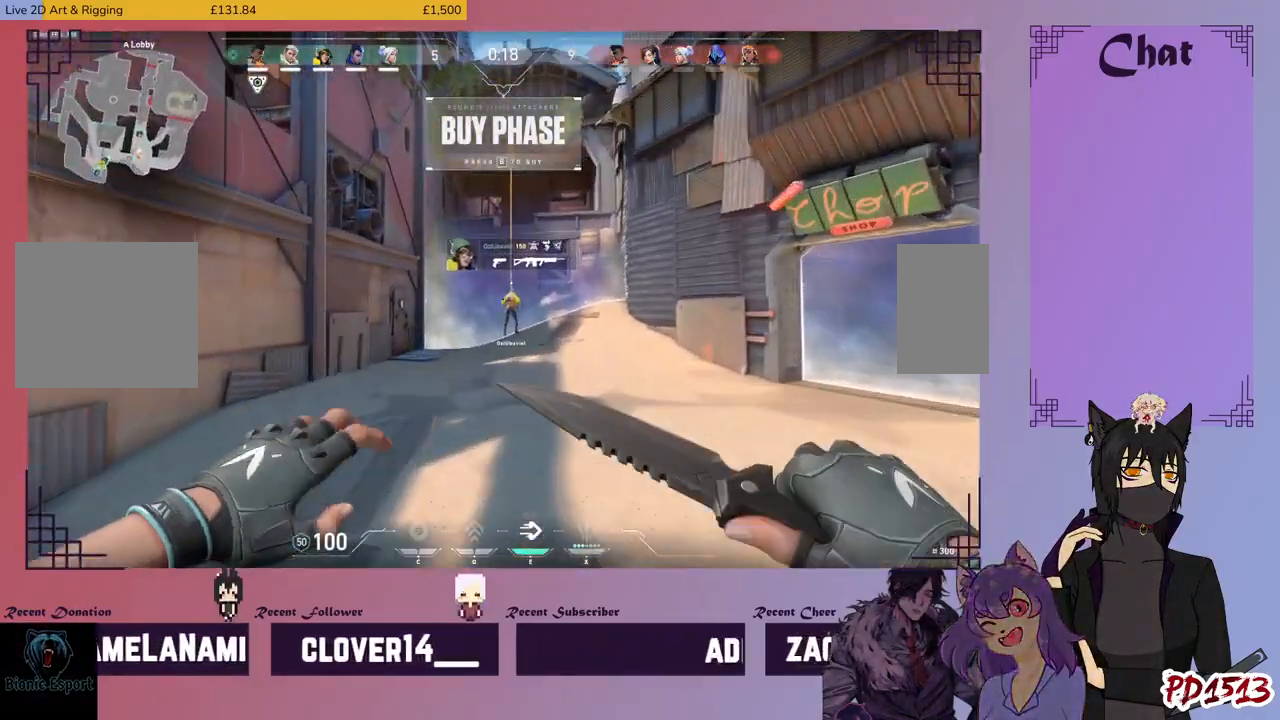
{"keys": ["w"], "mouse": [], "events": []}
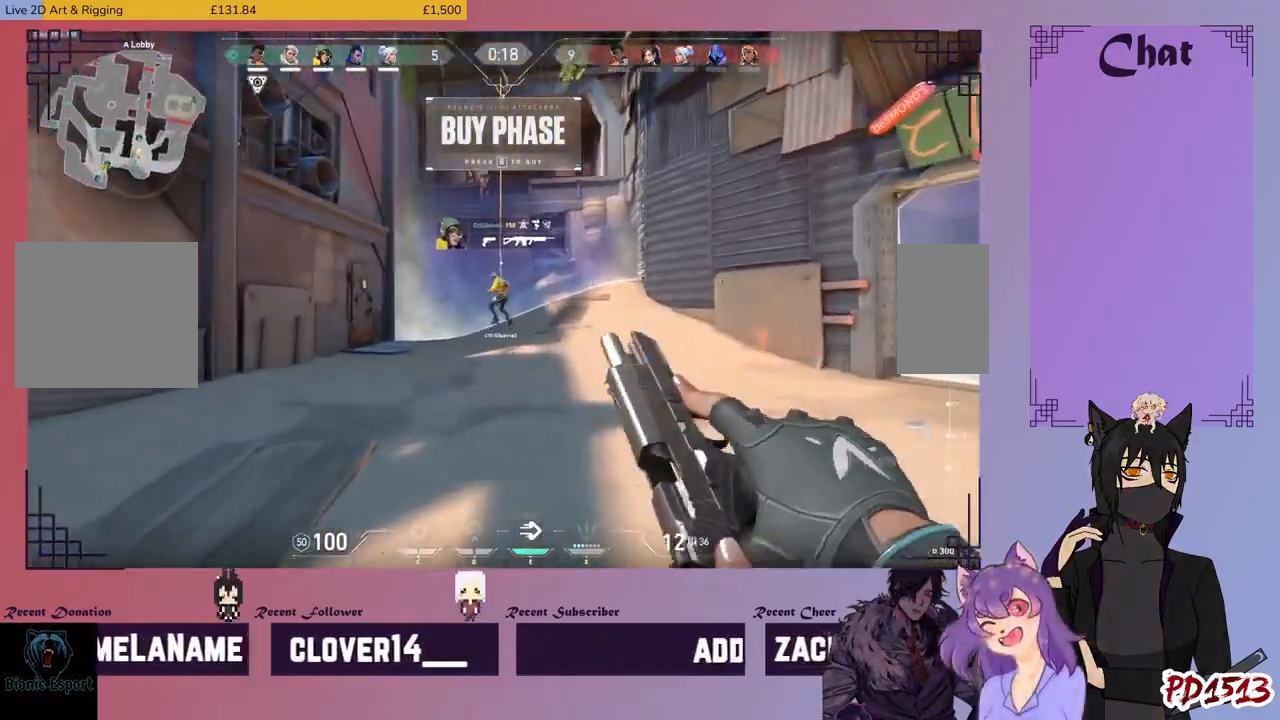
{"keys": ["w"], "mouse": [], "events": []}
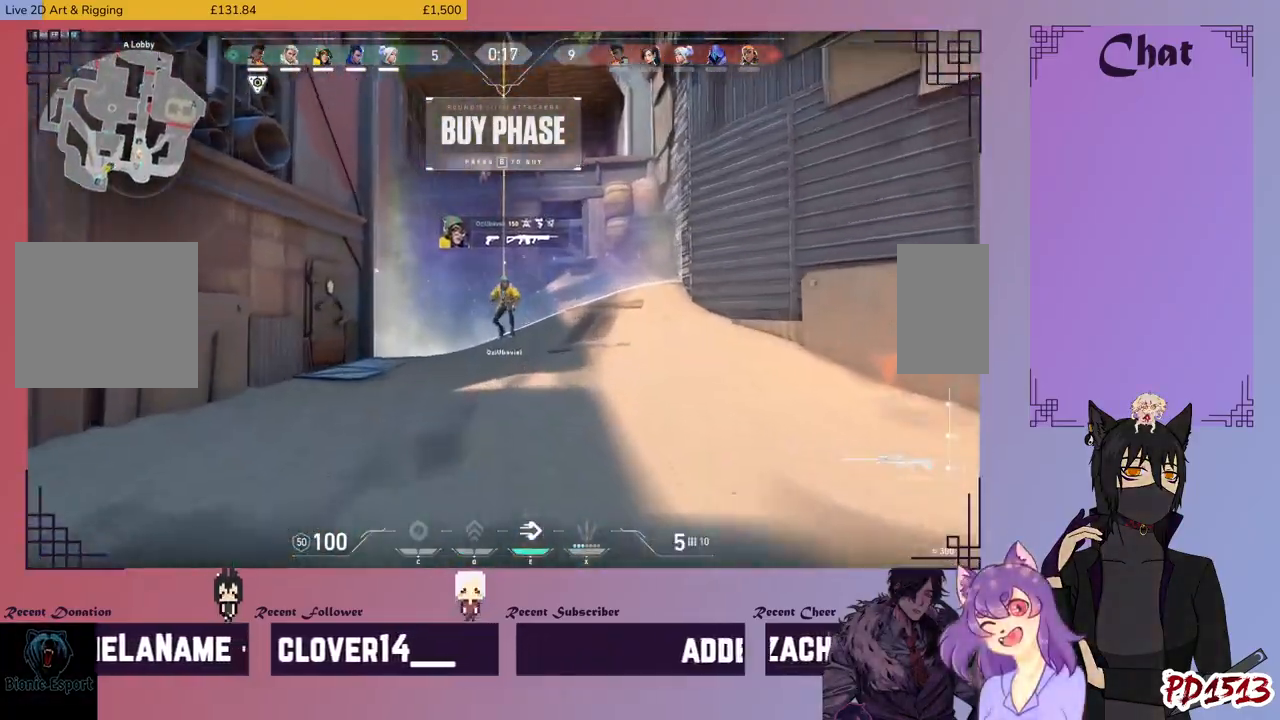
{"keys": ["w"], "mouse": [], "events": []}
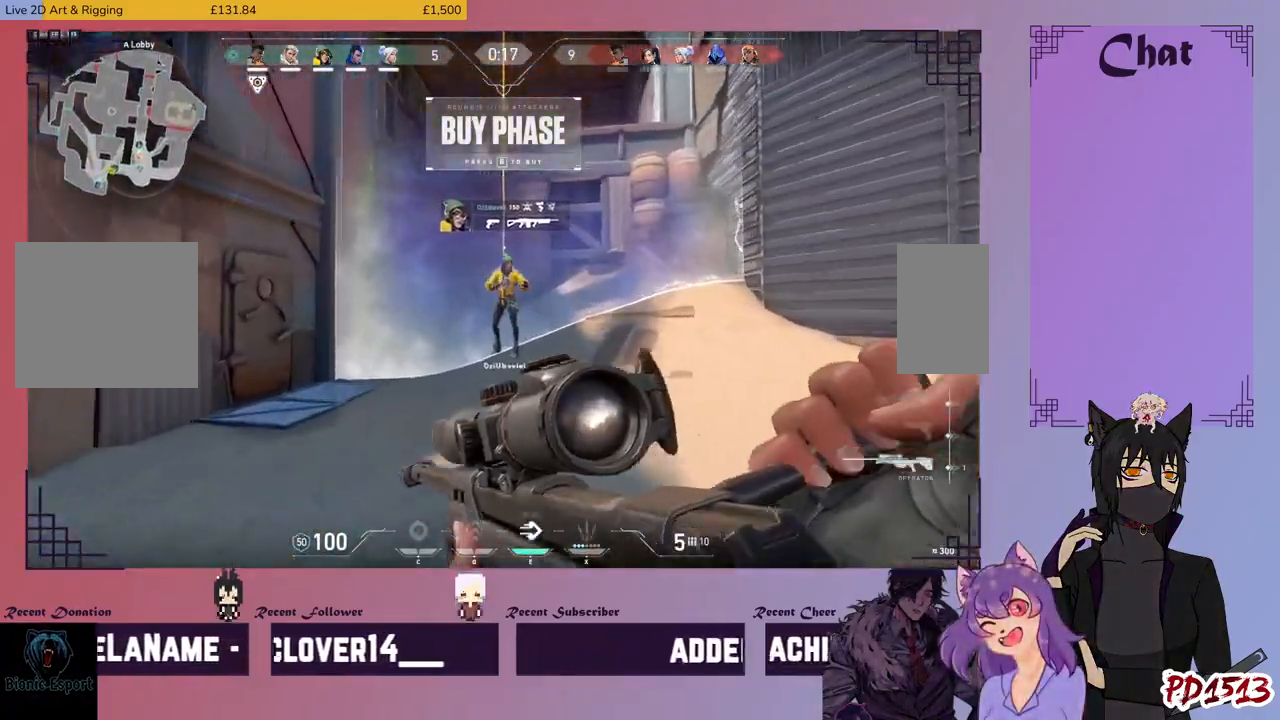
{"keys": ["a", "w"], "mouse": [], "events": [[366, "a", "down"]]}
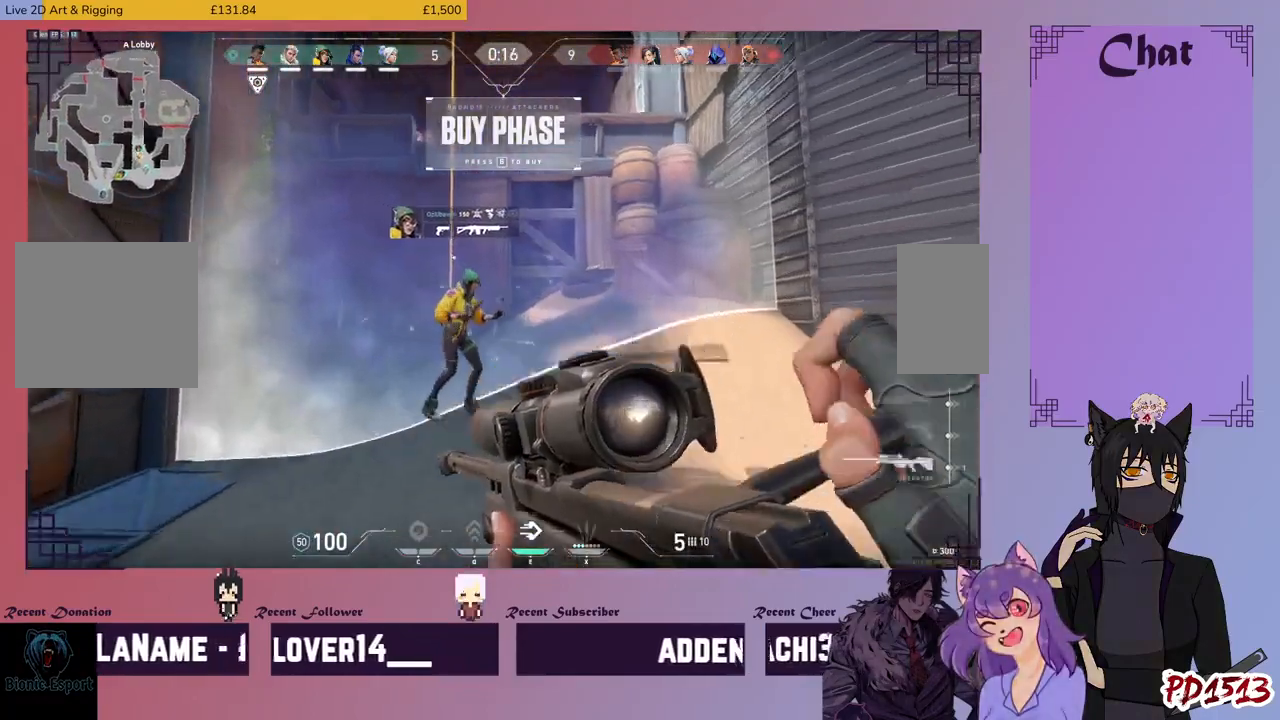
{"keys": [], "mouse": [], "events": [[66, "w", "up"], [100, "a", "up"]]}
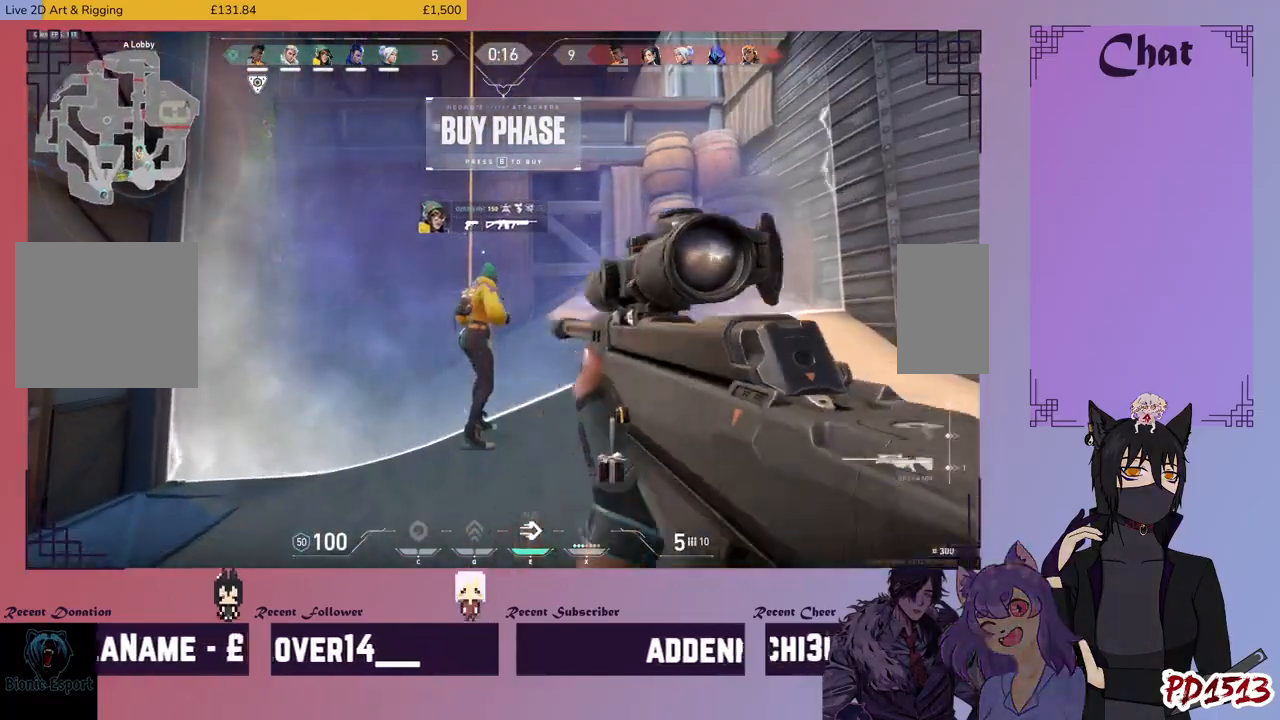
{"keys": [], "mouse": [], "events": [[66, "w", "down"], [500, "w", "up"]]}
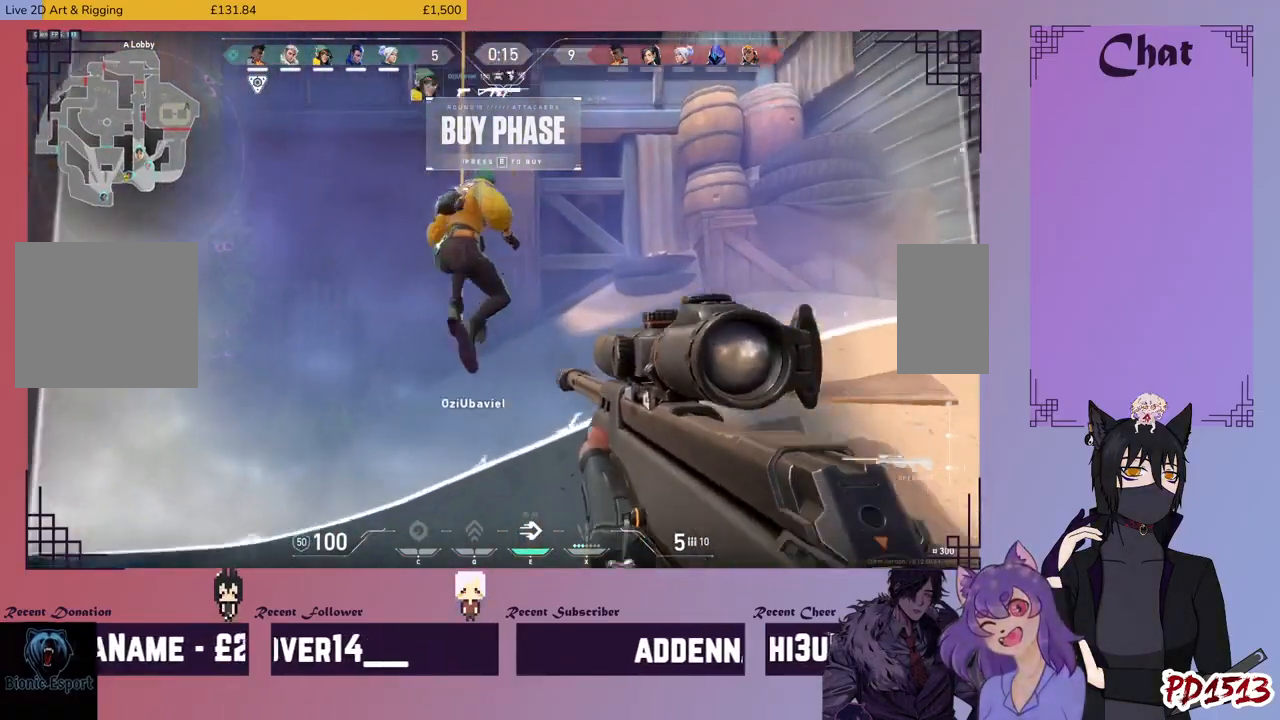
{"keys": [], "mouse": [], "events": [[233, "w", "down"], [466, "w", "up"]]}
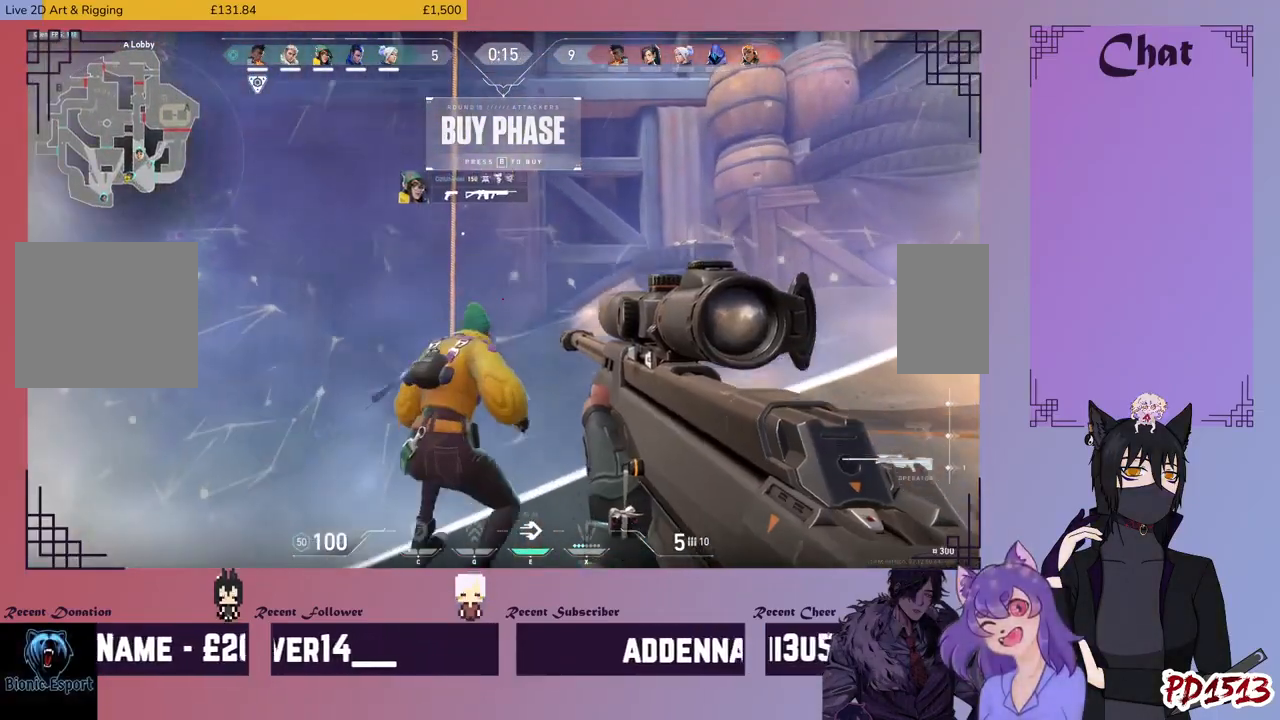
{"keys": [], "mouse": [], "events": [[400, "space", "down"], [466, "space", "up"]]}
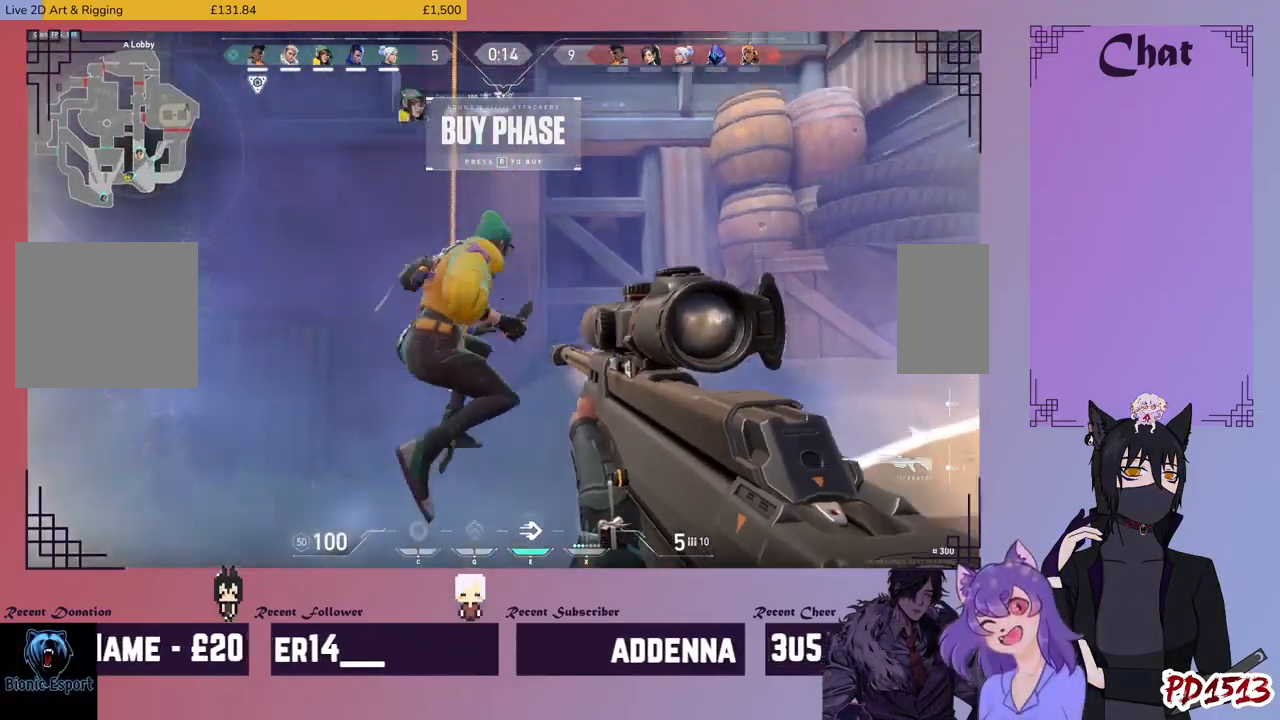
{"keys": [], "mouse": [], "events": []}
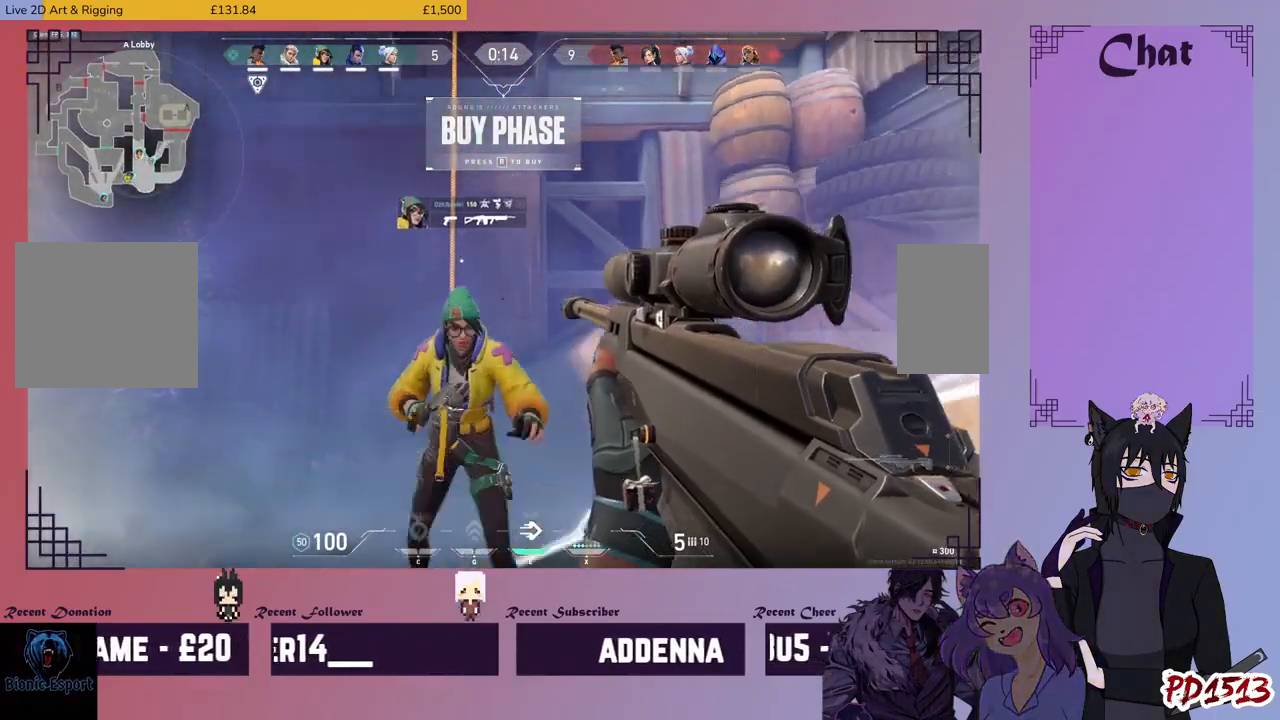
{"keys": [], "mouse": [], "events": [[200, "space", "down"], [266, "space", "up"]]}
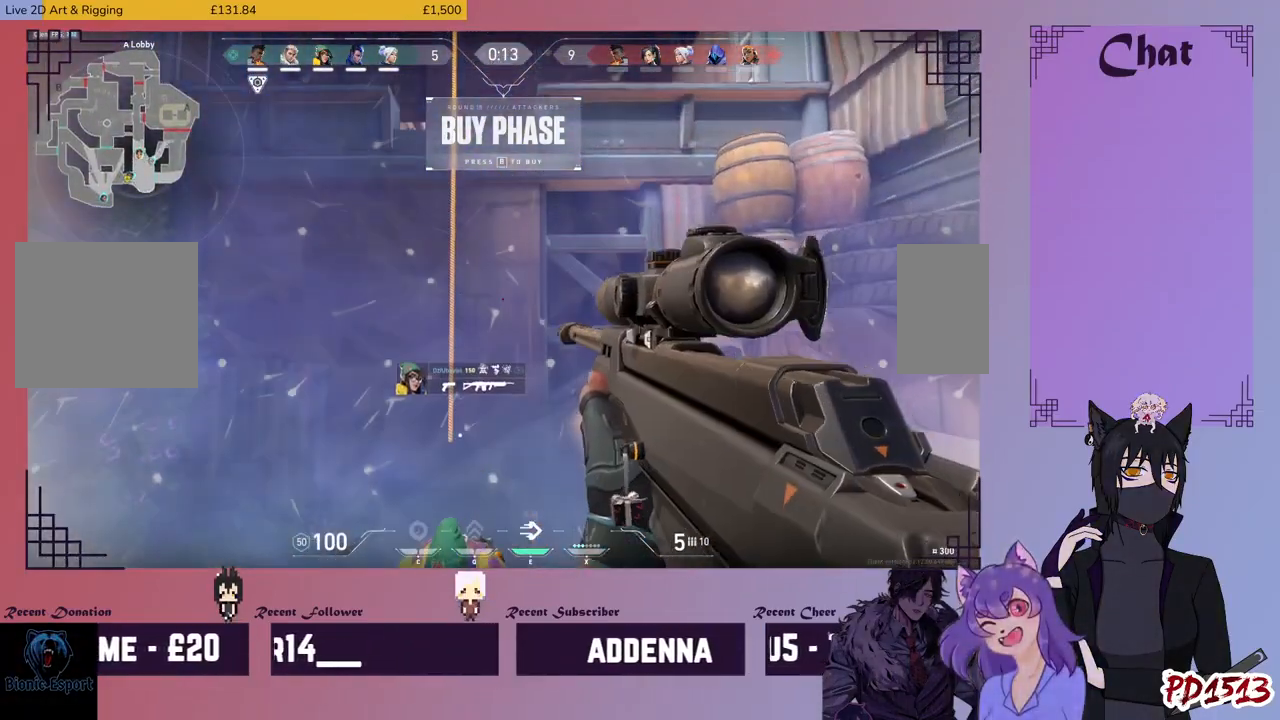
{"keys": ["space"], "mouse": [], "events": [[433, "space", "down"]]}
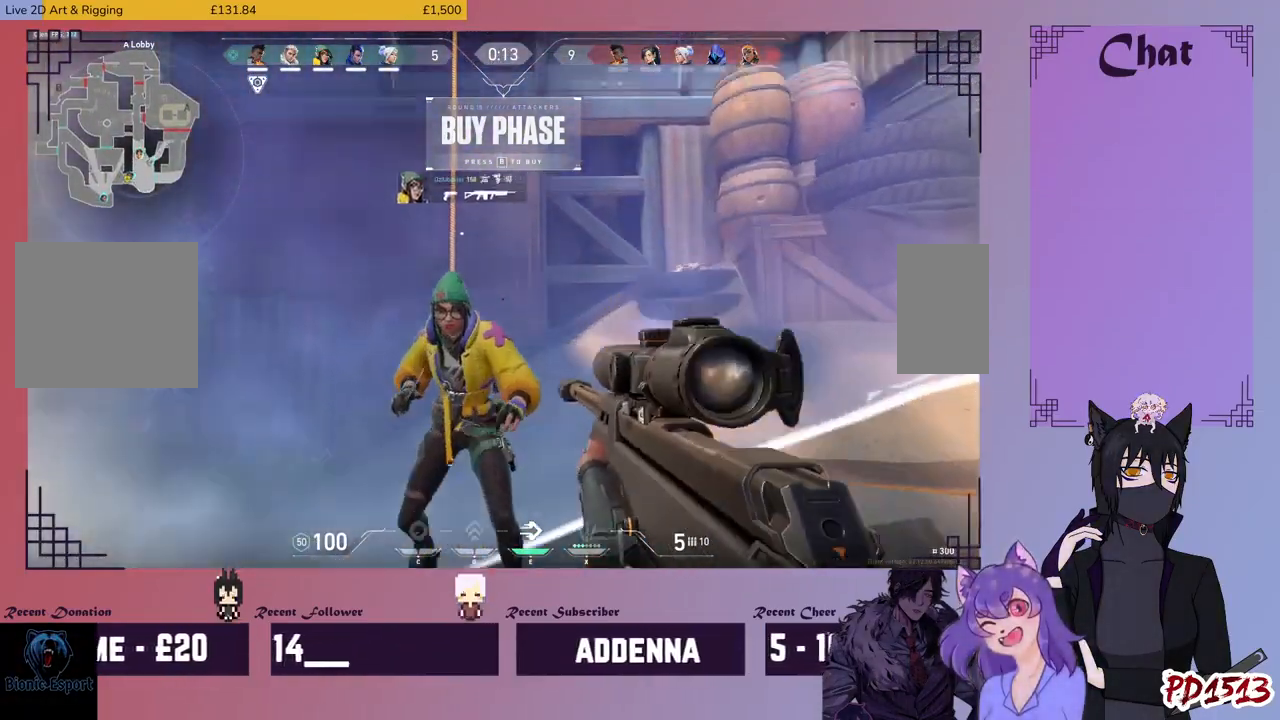
{"keys": [], "mouse": [], "events": [[33, "space", "up"]]}
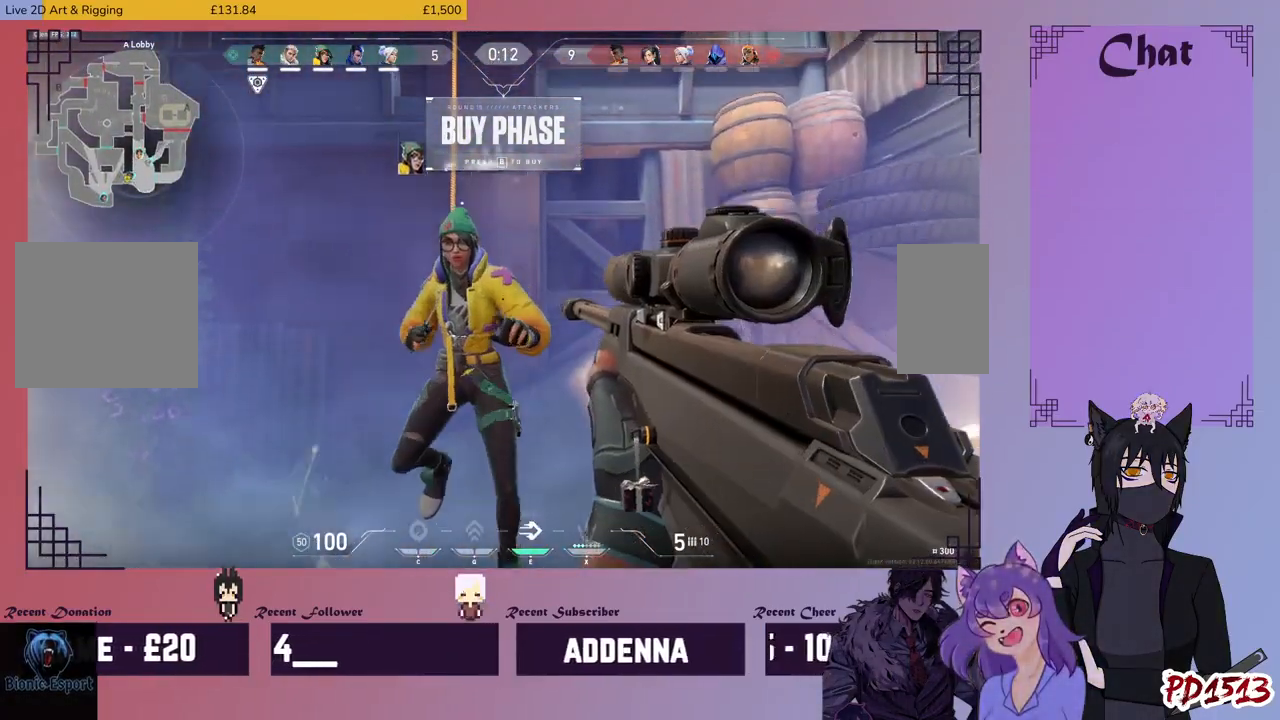
{"keys": [], "mouse": [], "events": [[233, "space", "down"], [300, "space", "up"]]}
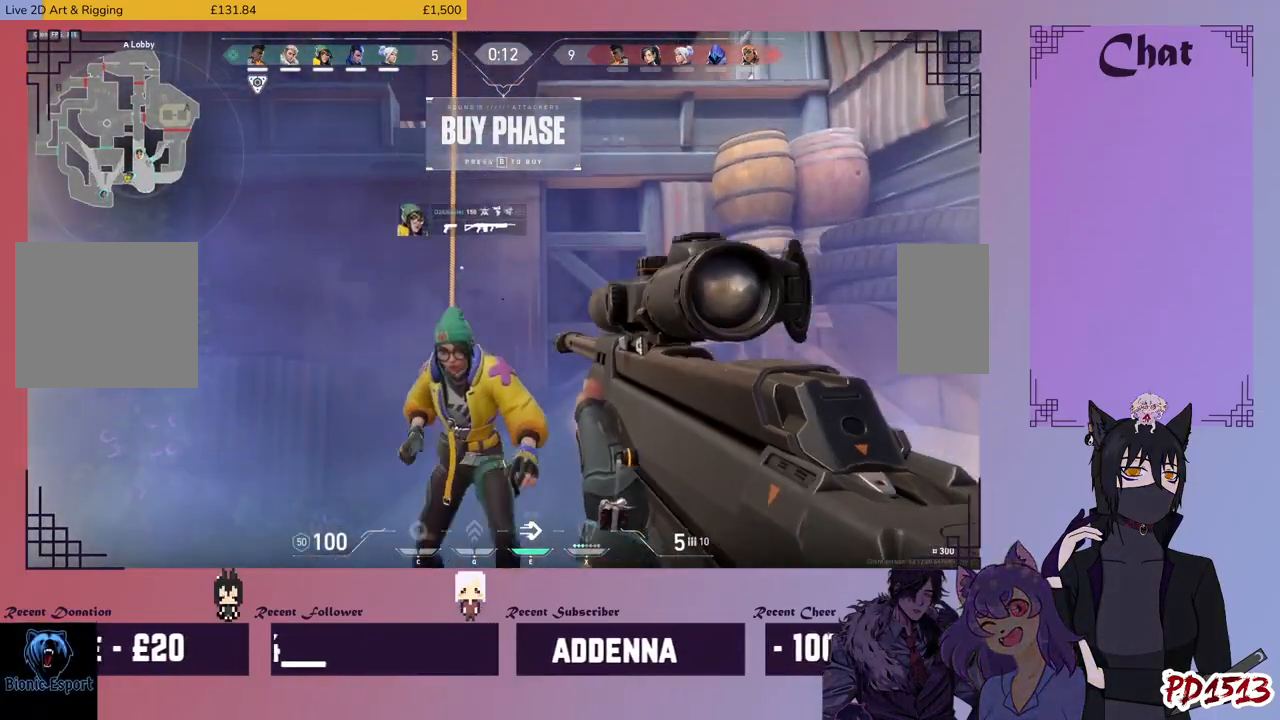
{"keys": ["space"], "mouse": [], "events": [[500, "space", "down"]]}
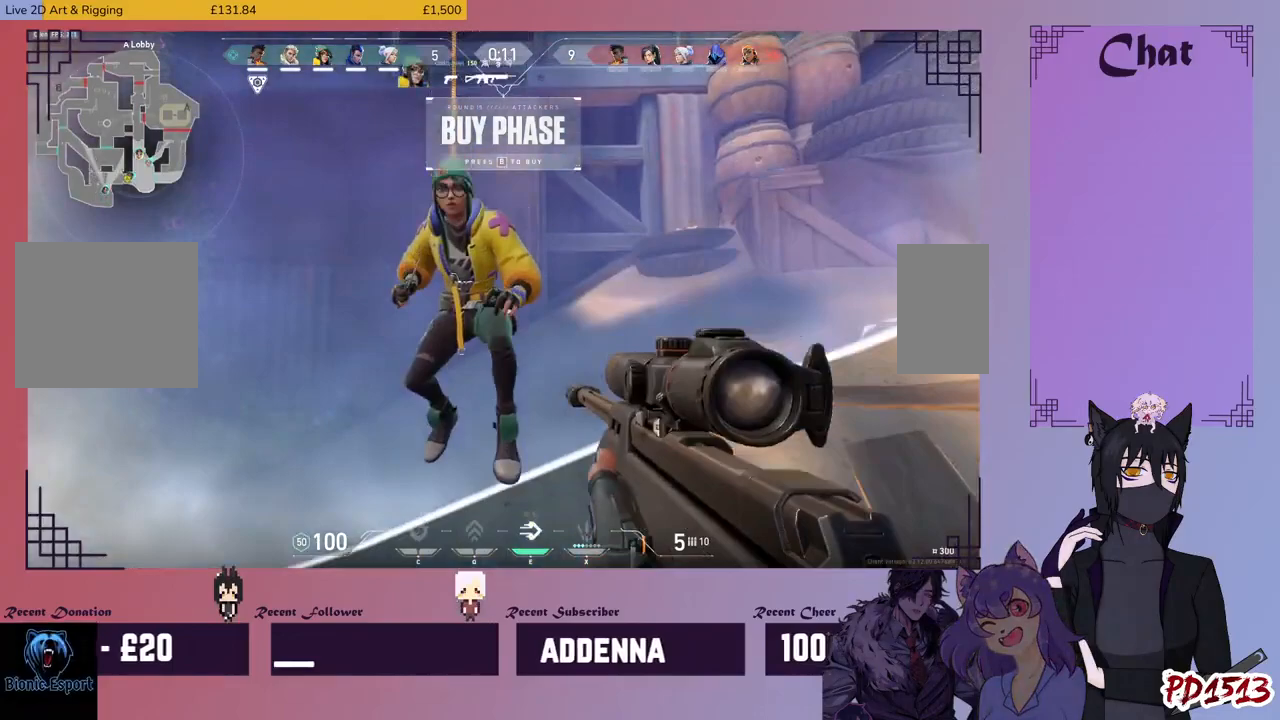
{"keys": [], "mouse": [], "events": [[66, "space", "up"]]}
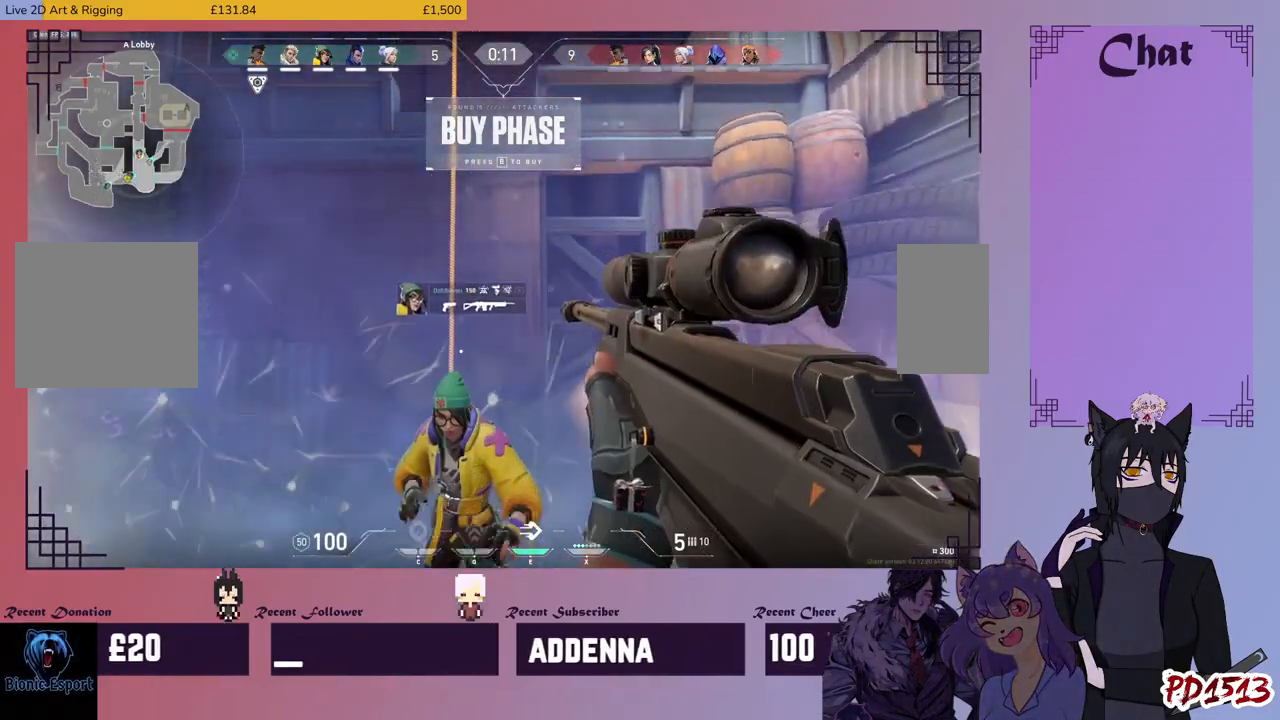
{"keys": [], "mouse": [], "events": [[300, "space", "down"], [400, "space", "up"]]}
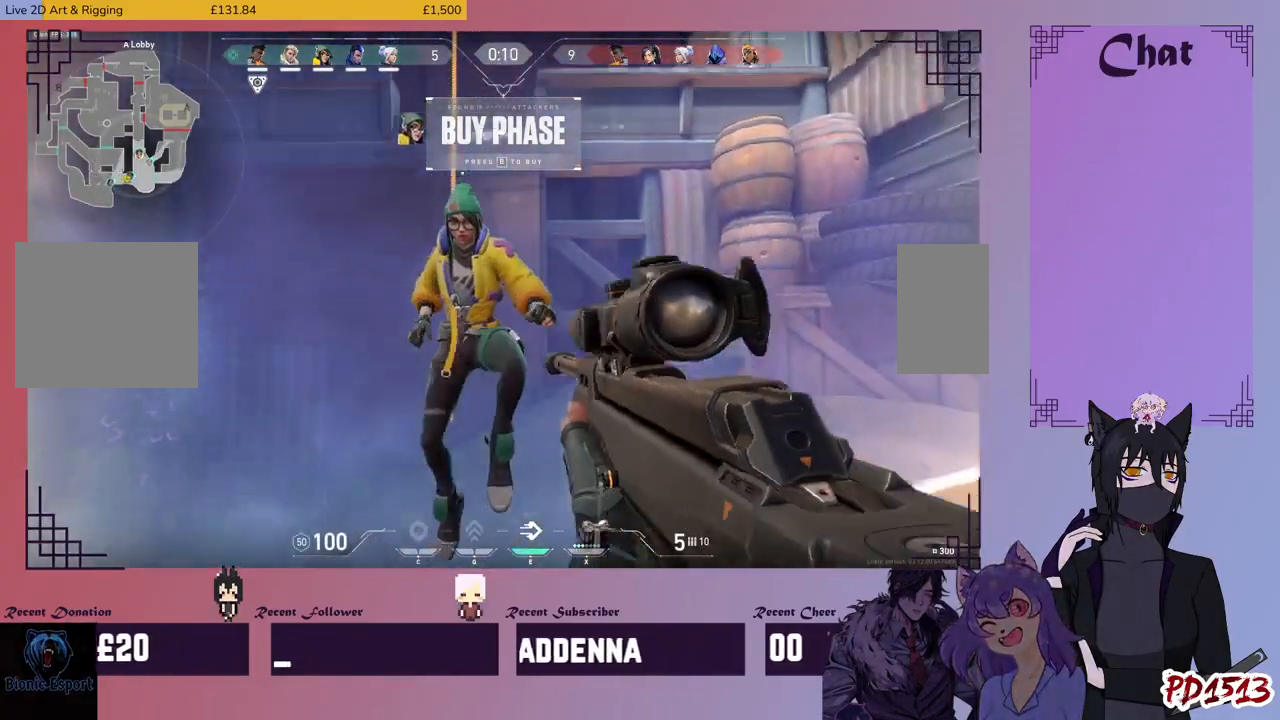
{"keys": [], "mouse": [], "events": []}
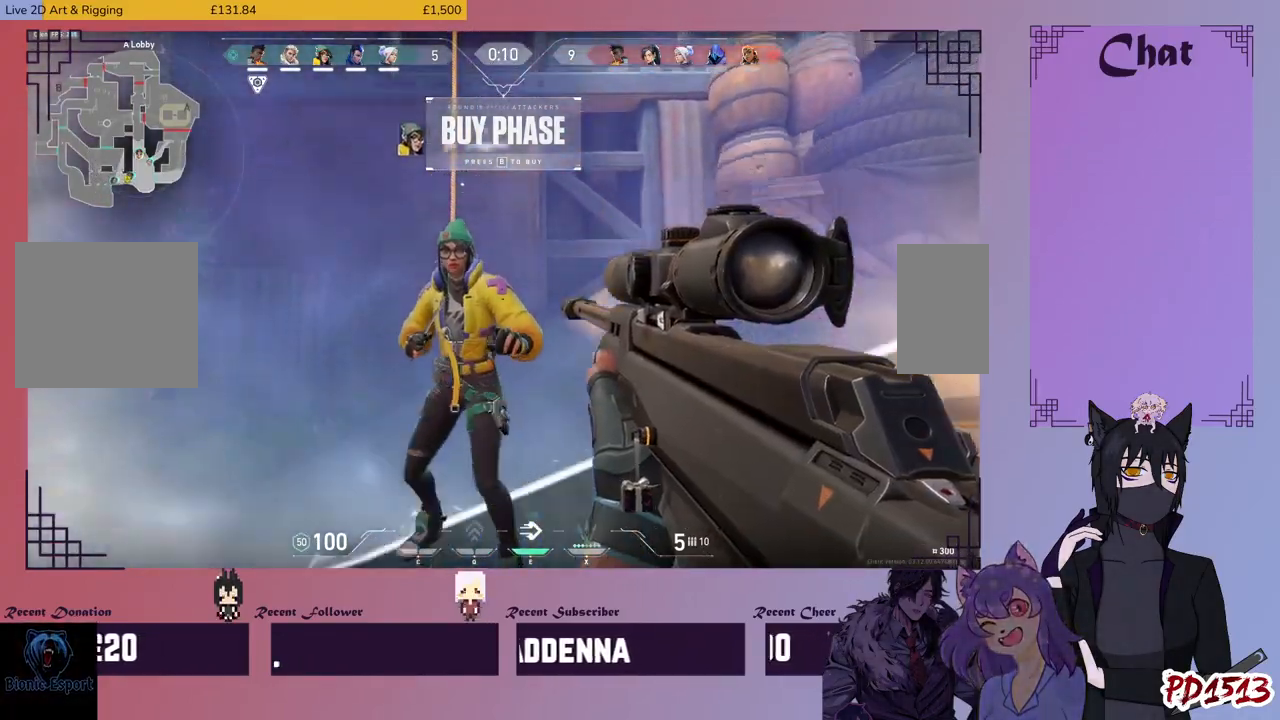
{"keys": [], "mouse": [], "events": [[66, "space", "down"], [166, "space", "up"]]}
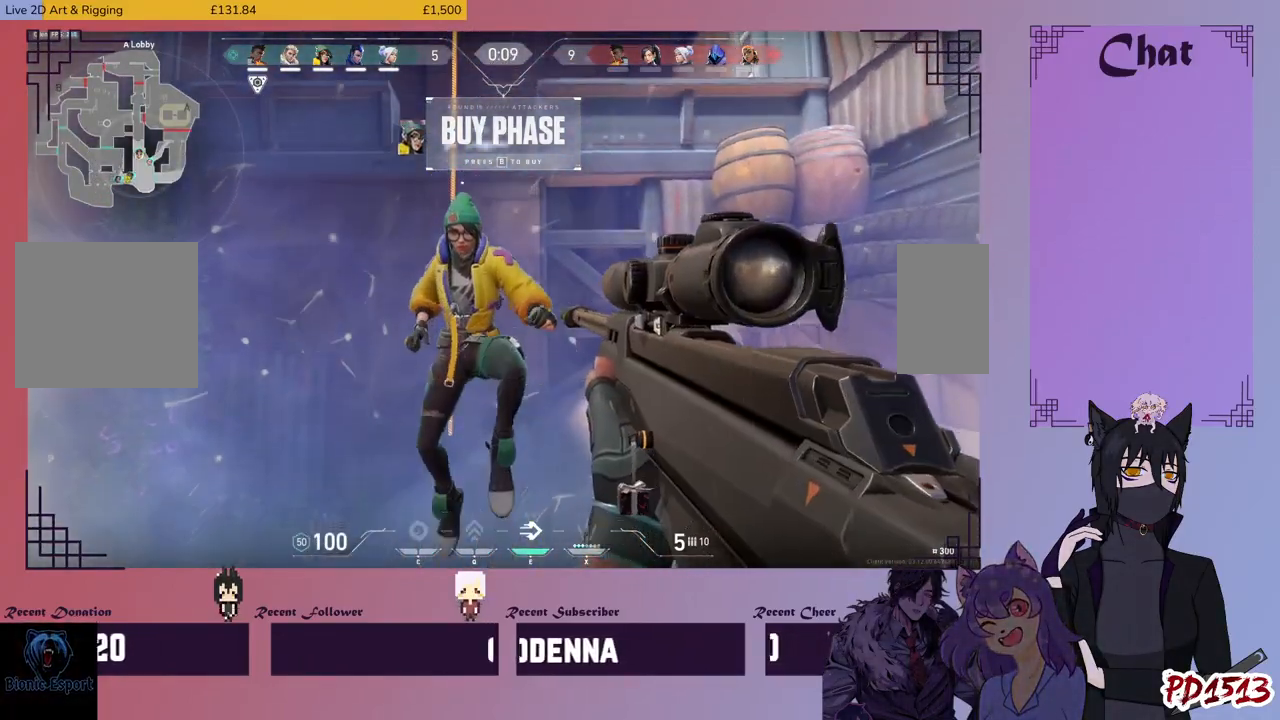
{"keys": [], "mouse": [], "events": [[400, "space", "down"], [500, "space", "up"]]}